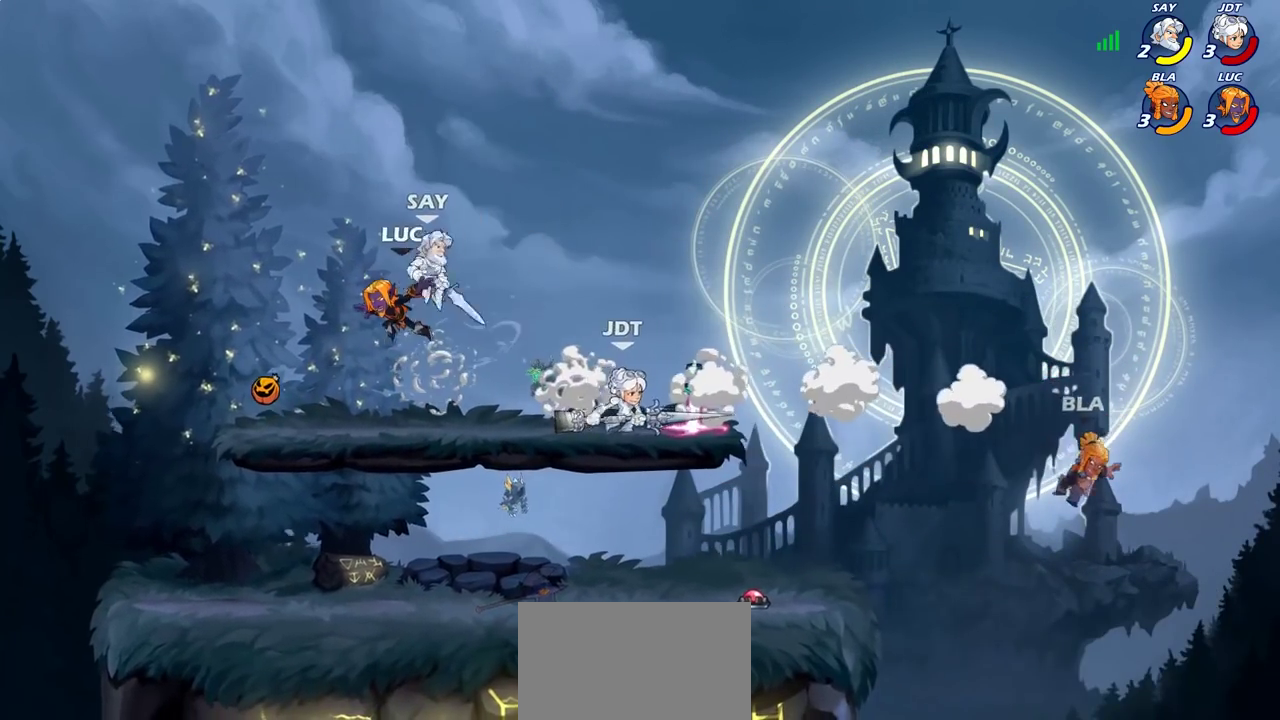
Gameplay with a controller (PlayStation layout); each line is a JSON object with the inputs held at the frame after it (dt_ms = milliseconds from this image to that frame). "events" lists button and stick changes between this image and that frame as [ms after this image, input, new state], when the widget could be followed in between.
{"dt_ms": 600, "buttons": [], "left_stick": "center", "right_stick": "center", "events": [[100, "R2", "up"], [433, "left_stick", "down"], [500, "left_stick", "center"]]}
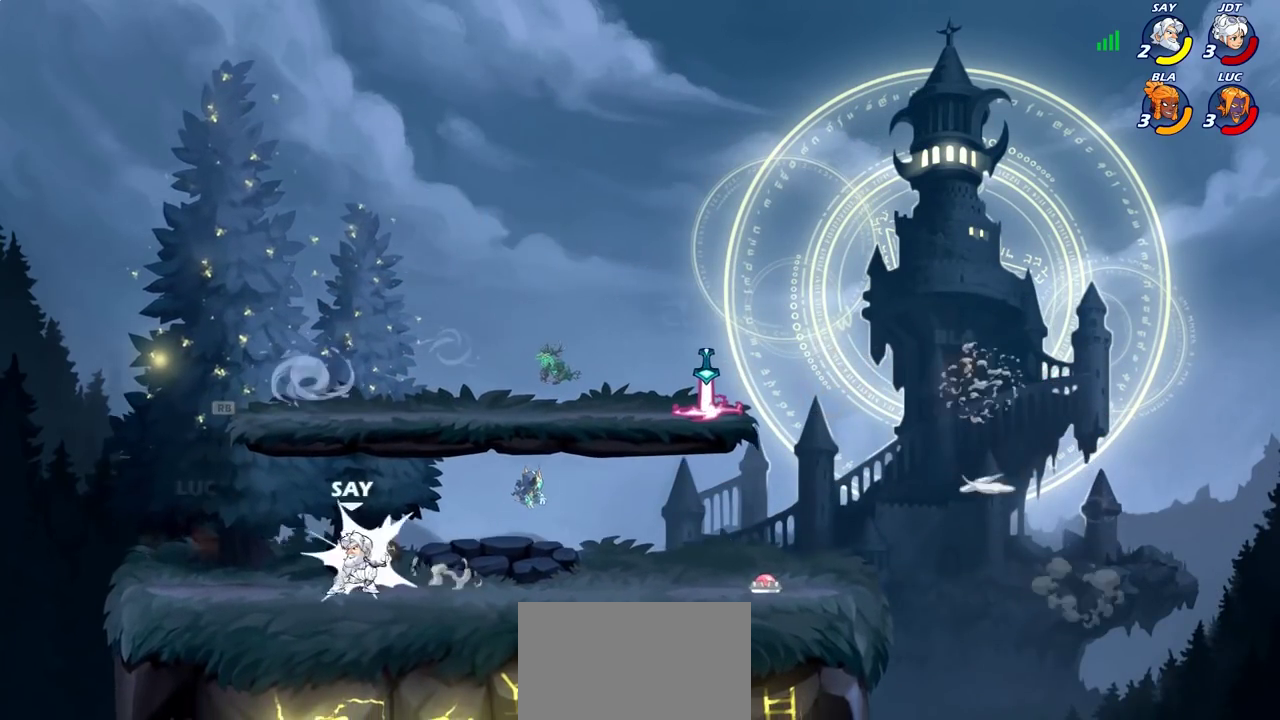
{"dt_ms": 400, "buttons": [], "left_stick": "down-right", "right_stick": "center", "events": [[117, "CROSS", "down"], [183, "CROSS", "up"], [217, "CIRCLE", "down"], [300, "left_stick", "down-right"], [350, "CIRCLE", "up"]]}
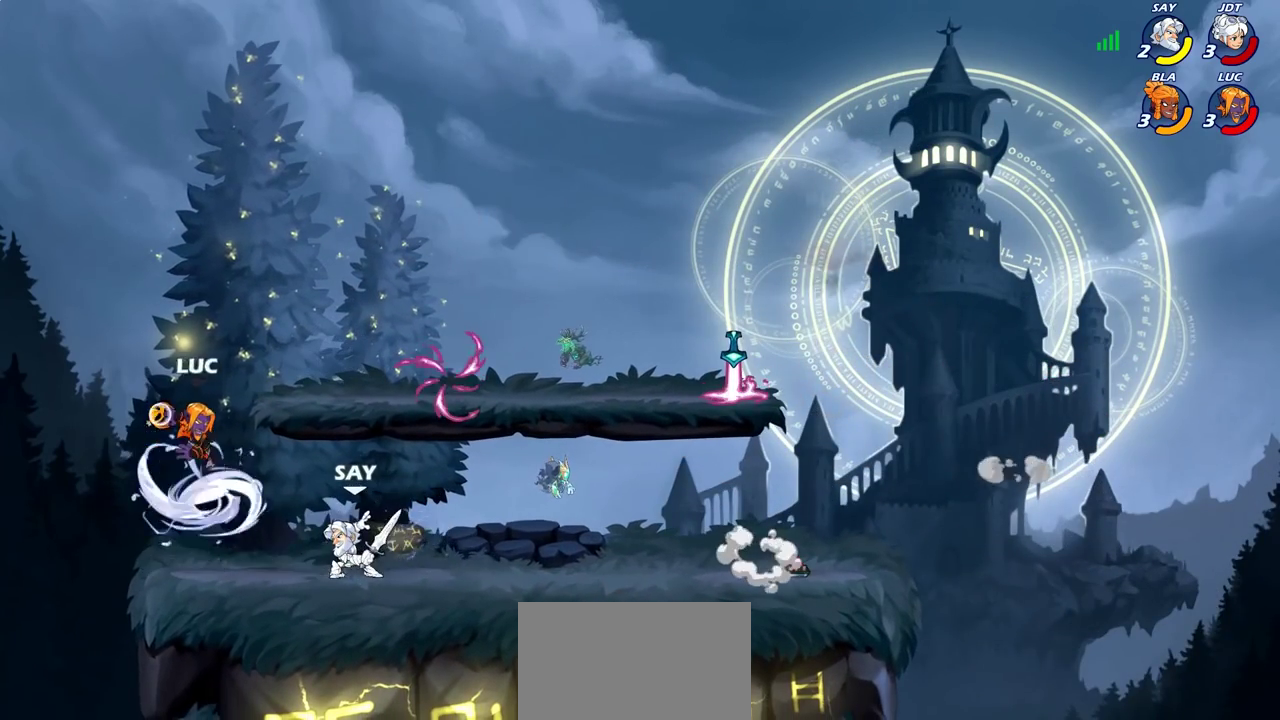
{"dt_ms": 300, "buttons": [], "left_stick": "center", "right_stick": "center", "events": [[17, "left_stick", "center"]]}
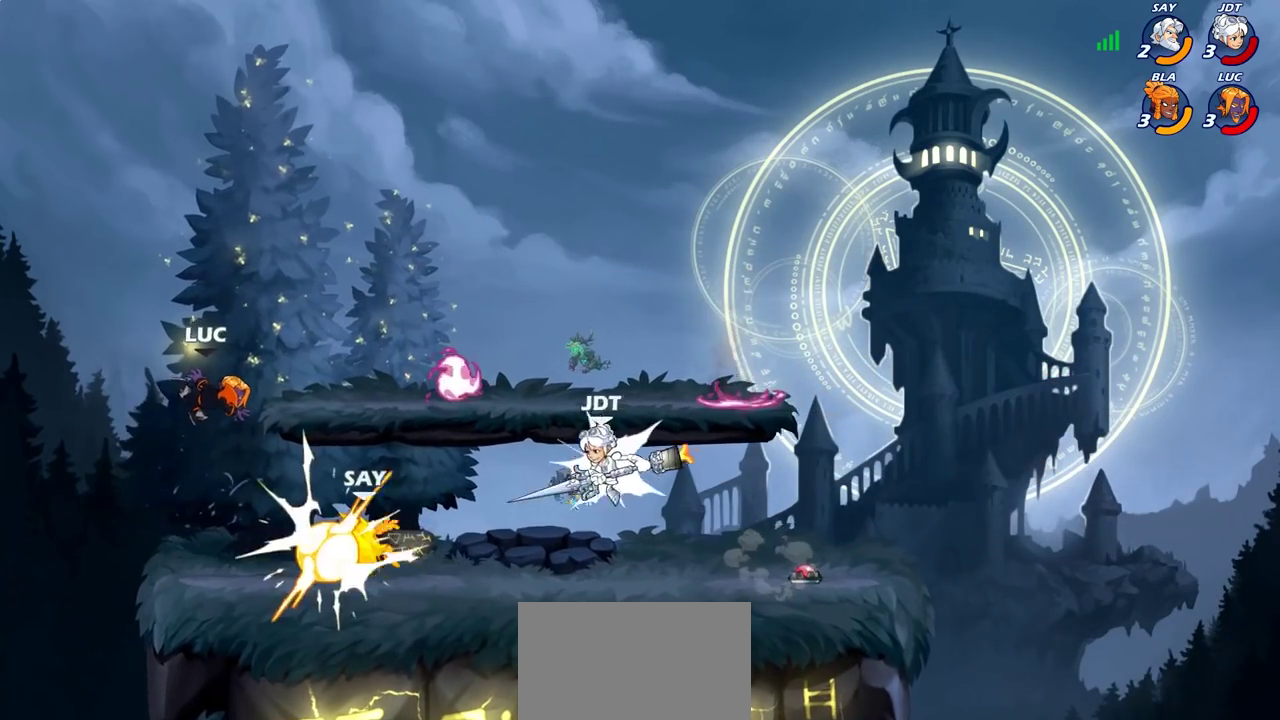
{"dt_ms": 700, "buttons": [], "left_stick": "right", "right_stick": "center", "events": [[150, "left_stick", "right"], [400, "left_stick", "left"], [633, "left_stick", "right"]]}
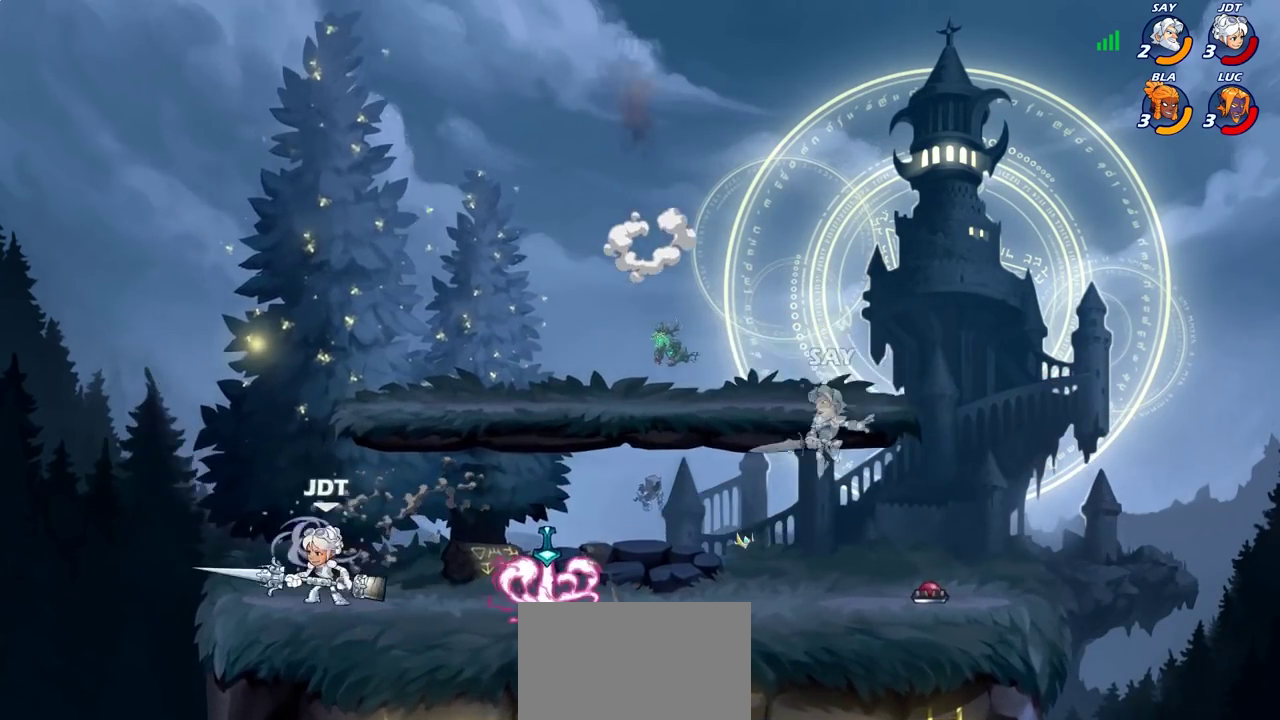
{"dt_ms": 700, "buttons": [], "left_stick": "up-right", "right_stick": "center", "events": [[33, "SQUARE", "down"], [50, "left_stick", "center"], [150, "SQUARE", "up"], [350, "left_stick", "right"], [550, "CROSS", "down"], [583, "left_stick", "up-right"], [683, "CROSS", "up"]]}
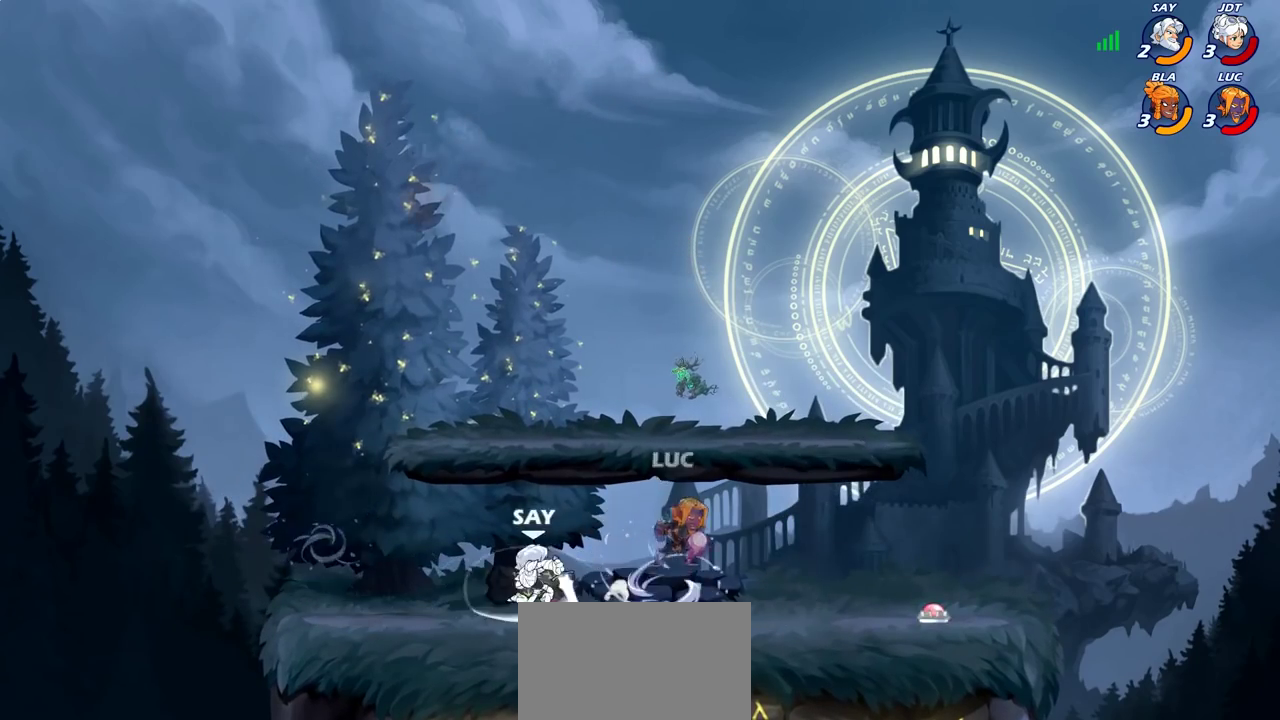
{"dt_ms": 300, "buttons": [], "left_stick": "down-left", "right_stick": "center", "events": [[83, "left_stick", "right"], [167, "left_stick", "down-left"]]}
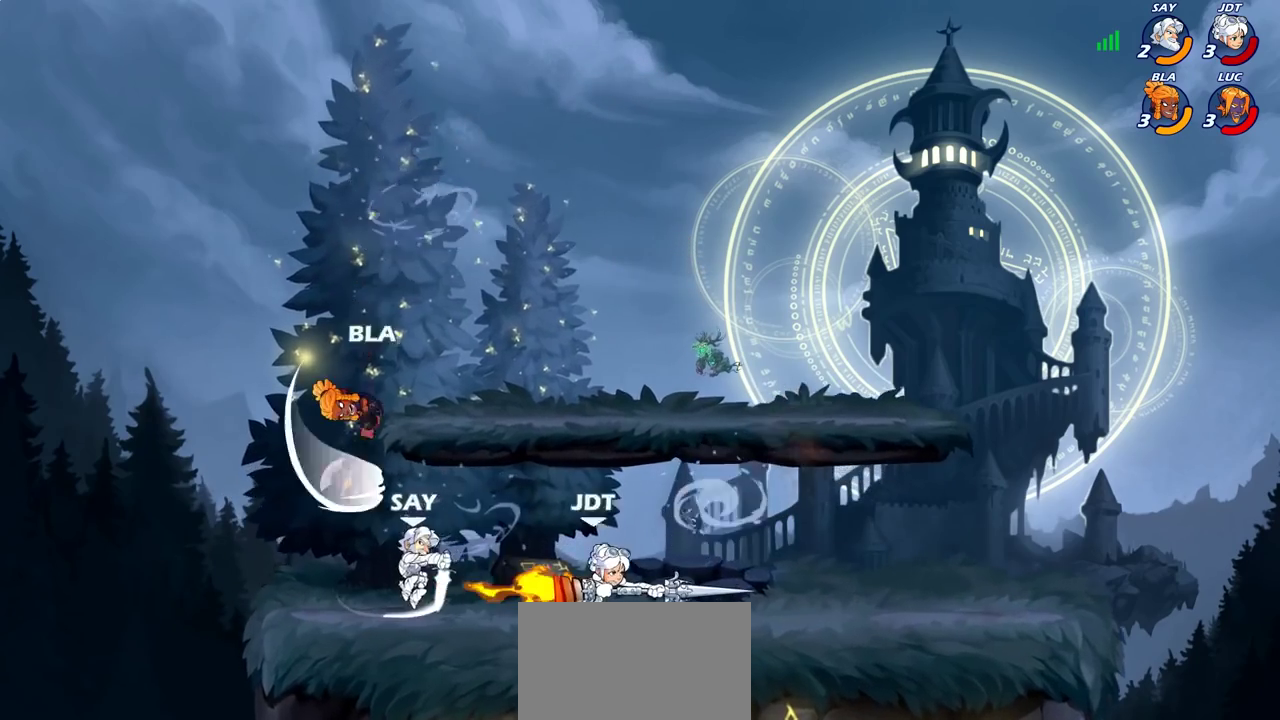
{"dt_ms": 400, "buttons": [], "left_stick": "center", "right_stick": "center", "events": [[50, "left_stick", "left"], [217, "left_stick", "down-left"], [283, "SQUARE", "down"], [283, "left_stick", "center"], [367, "SQUARE", "up"]]}
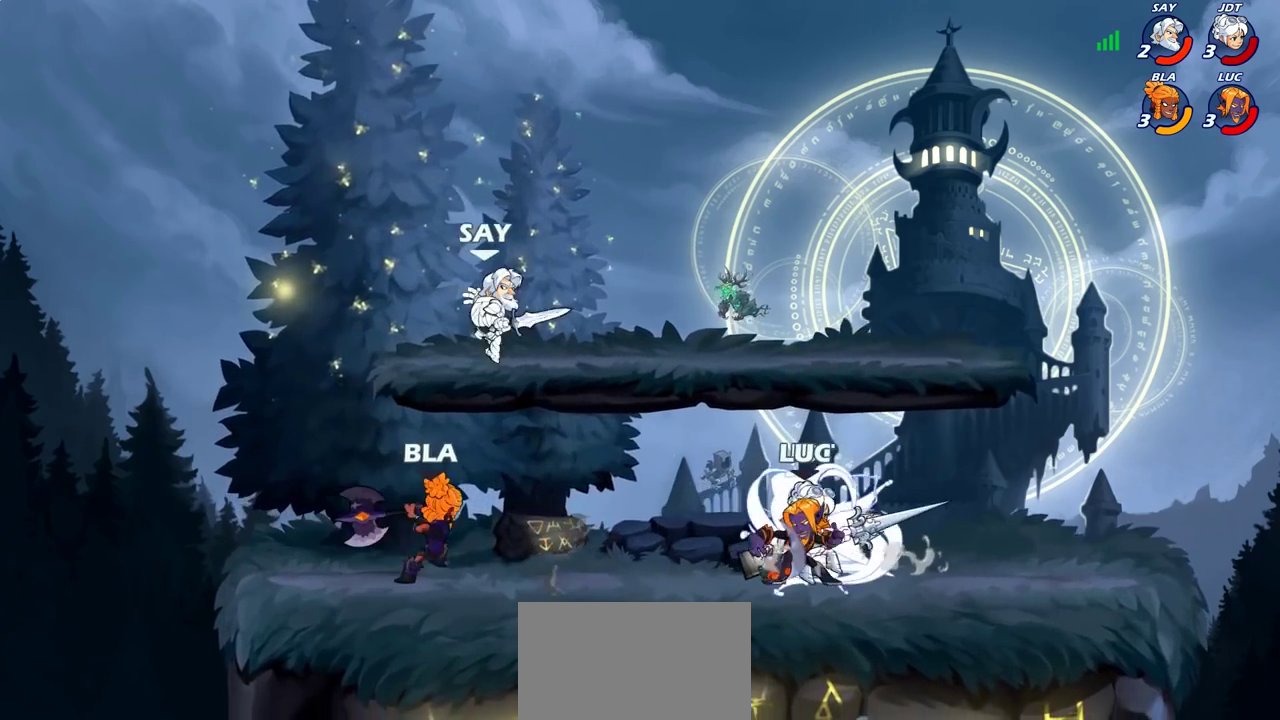
{"dt_ms": 600, "buttons": ["R2"], "left_stick": "left", "right_stick": "center", "events": [[67, "SQUARE", "down"], [150, "SQUARE", "up"], [217, "SQUARE", "down"], [300, "SQUARE", "up"], [417, "left_stick", "left"], [500, "R2", "down"]]}
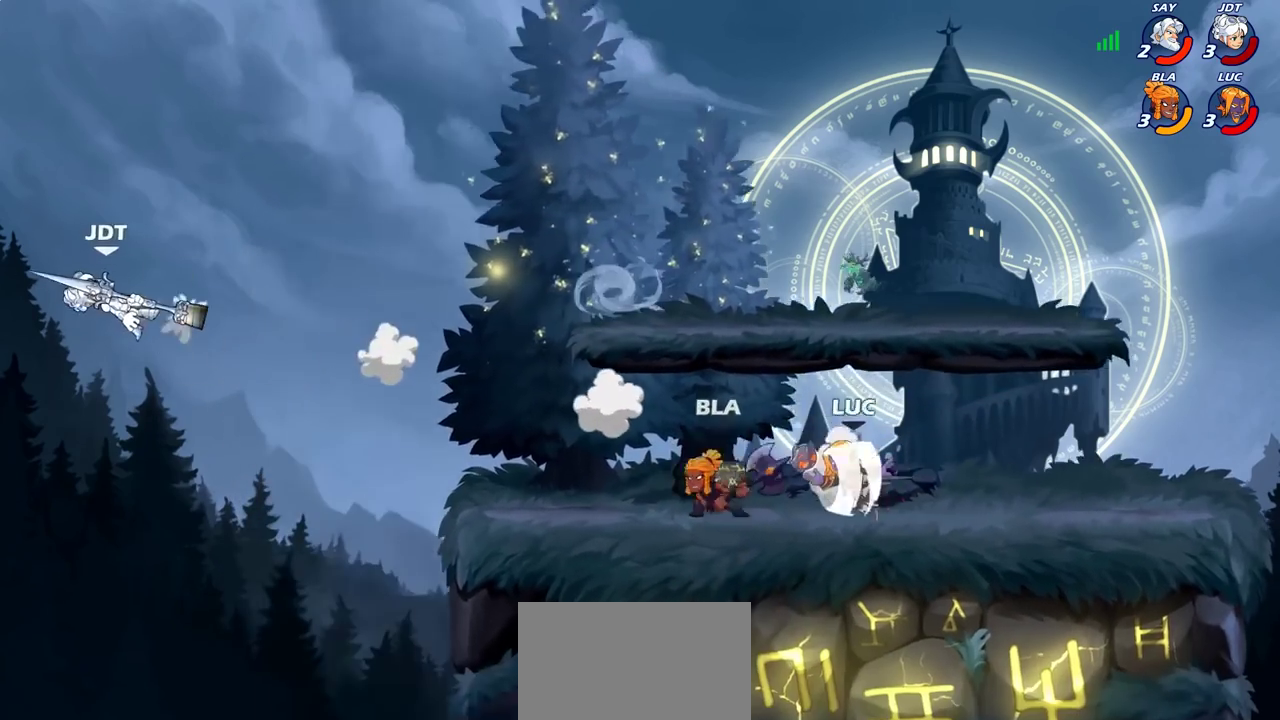
{"dt_ms": 500, "buttons": [], "left_stick": "center", "right_stick": "center", "events": [[33, "R2", "up"], [83, "CIRCLE", "down"], [167, "CIRCLE", "up"], [167, "left_stick", "center"]]}
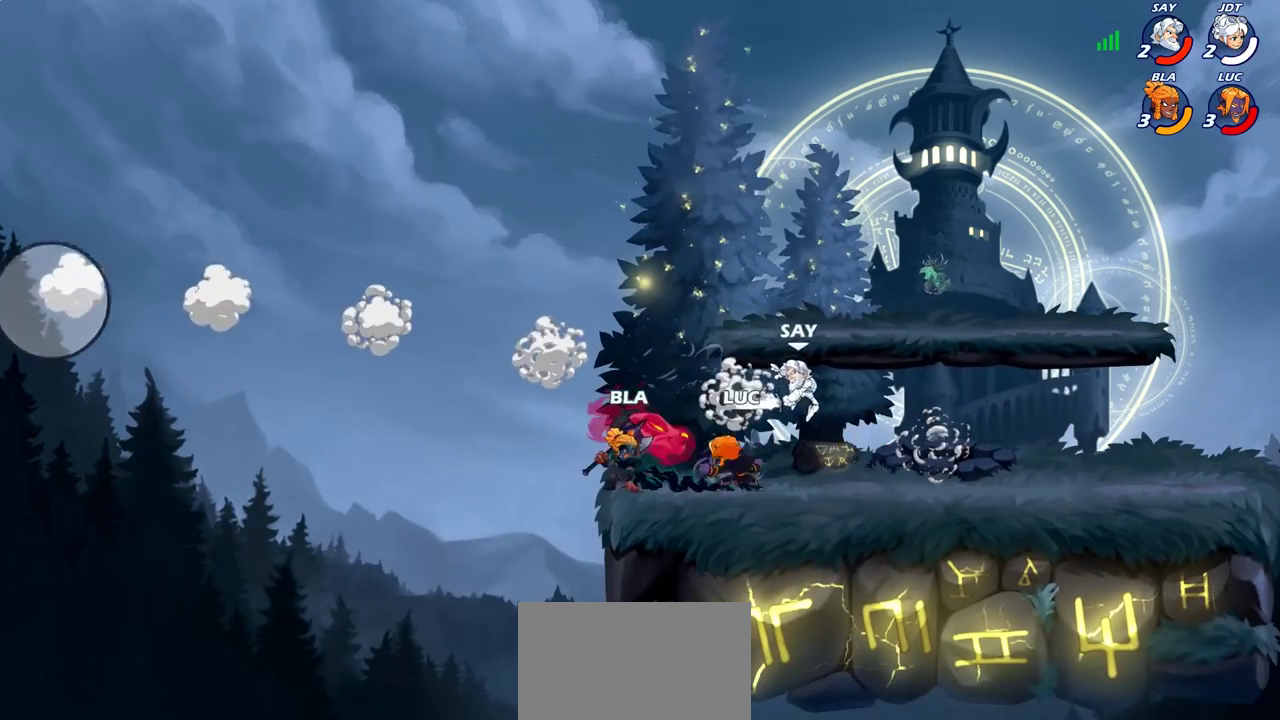
{"dt_ms": 600, "buttons": [], "left_stick": "up-right", "right_stick": "center", "events": [[567, "left_stick", "up-right"]]}
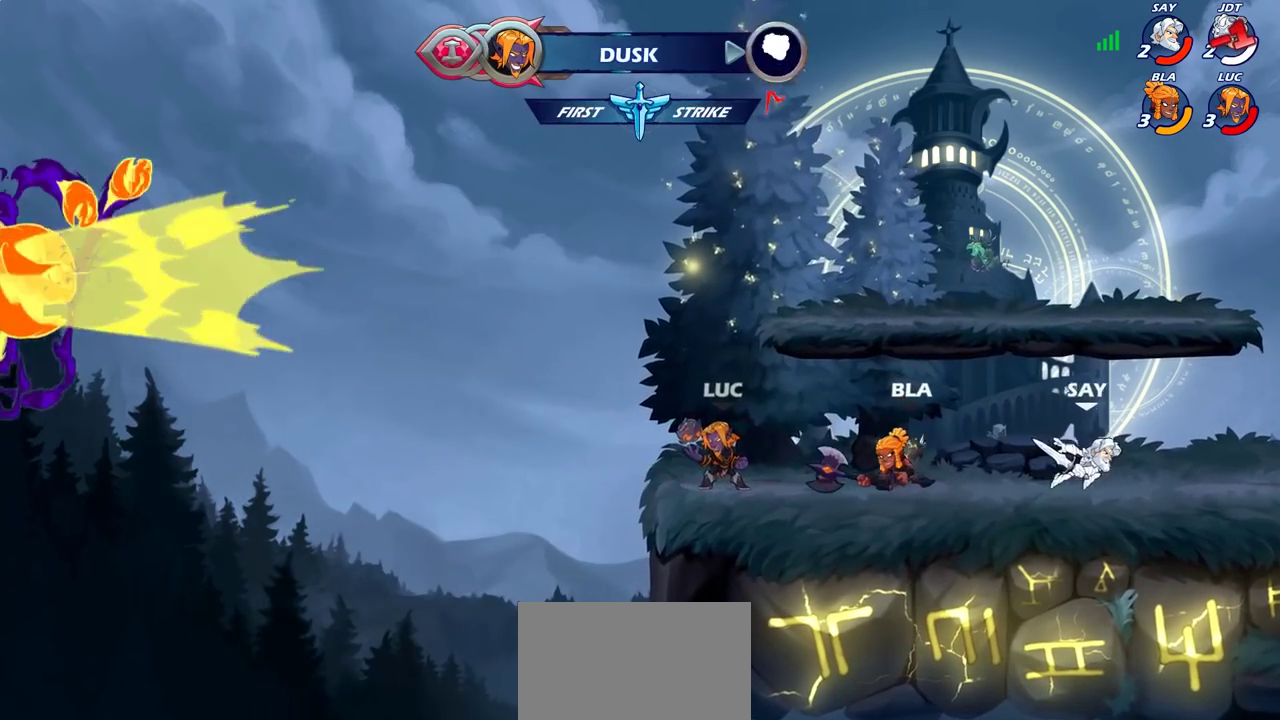
{"dt_ms": 400, "buttons": [], "left_stick": "up-right", "right_stick": "center", "events": [[117, "CROSS", "down"], [217, "R2", "down"], [283, "CROSS", "up"], [400, "R2", "up"]]}
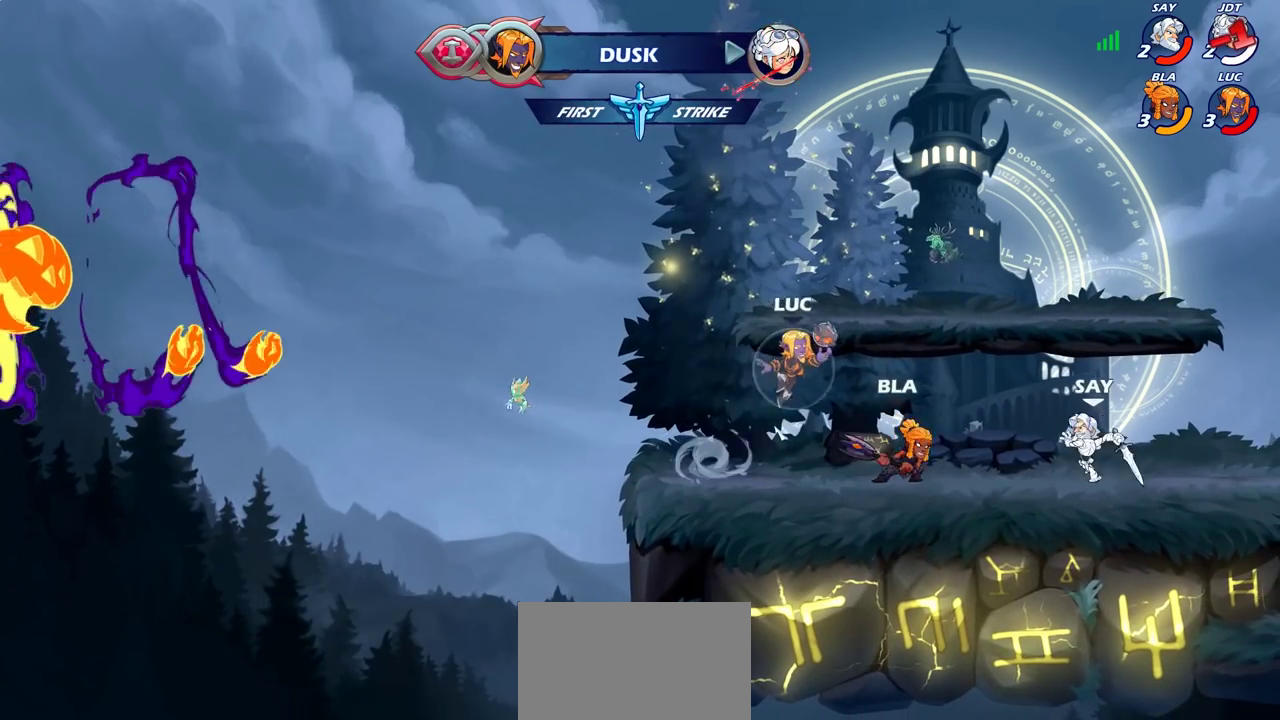
{"dt_ms": 300, "buttons": [], "left_stick": "down-left", "right_stick": "center", "events": [[83, "CROSS", "down"], [200, "CROSS", "up"], [250, "left_stick", "up-left"], [300, "left_stick", "down-left"]]}
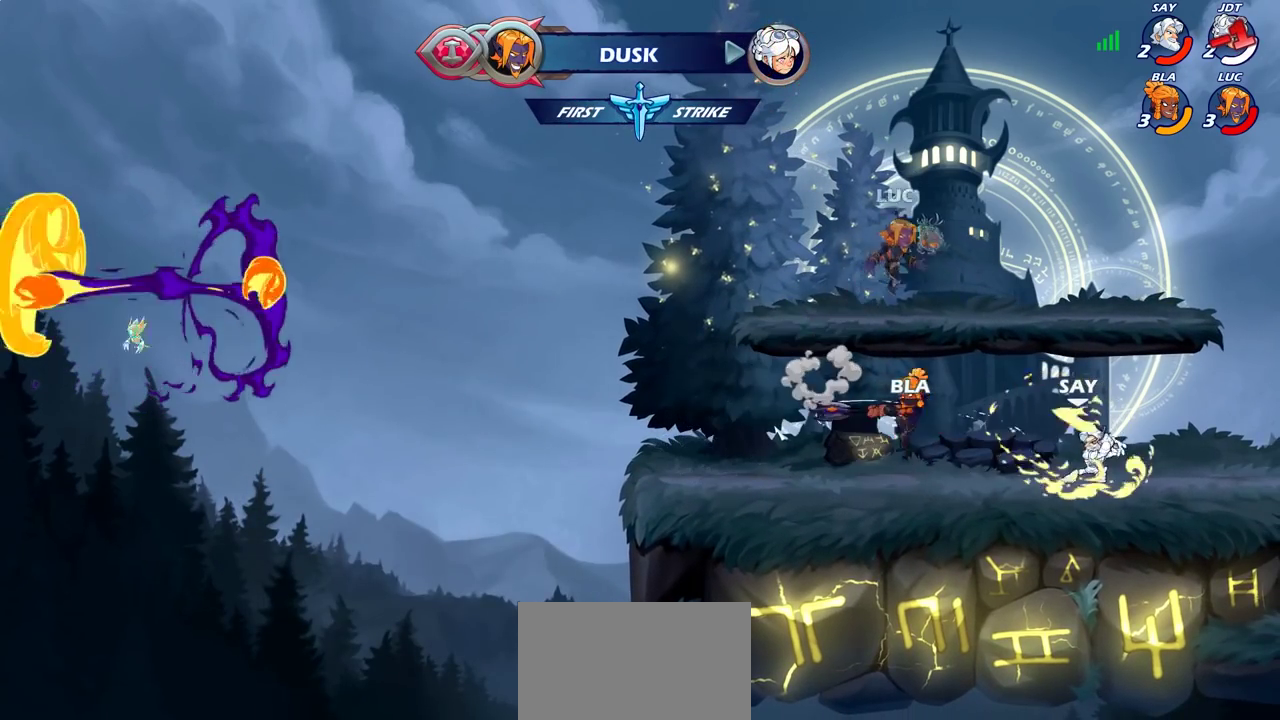
{"dt_ms": 700, "buttons": [], "left_stick": "center", "right_stick": "center", "events": [[83, "left_stick", "down"], [283, "left_stick", "right"], [333, "SQUARE", "down"], [417, "SQUARE", "up"], [633, "left_stick", "center"]]}
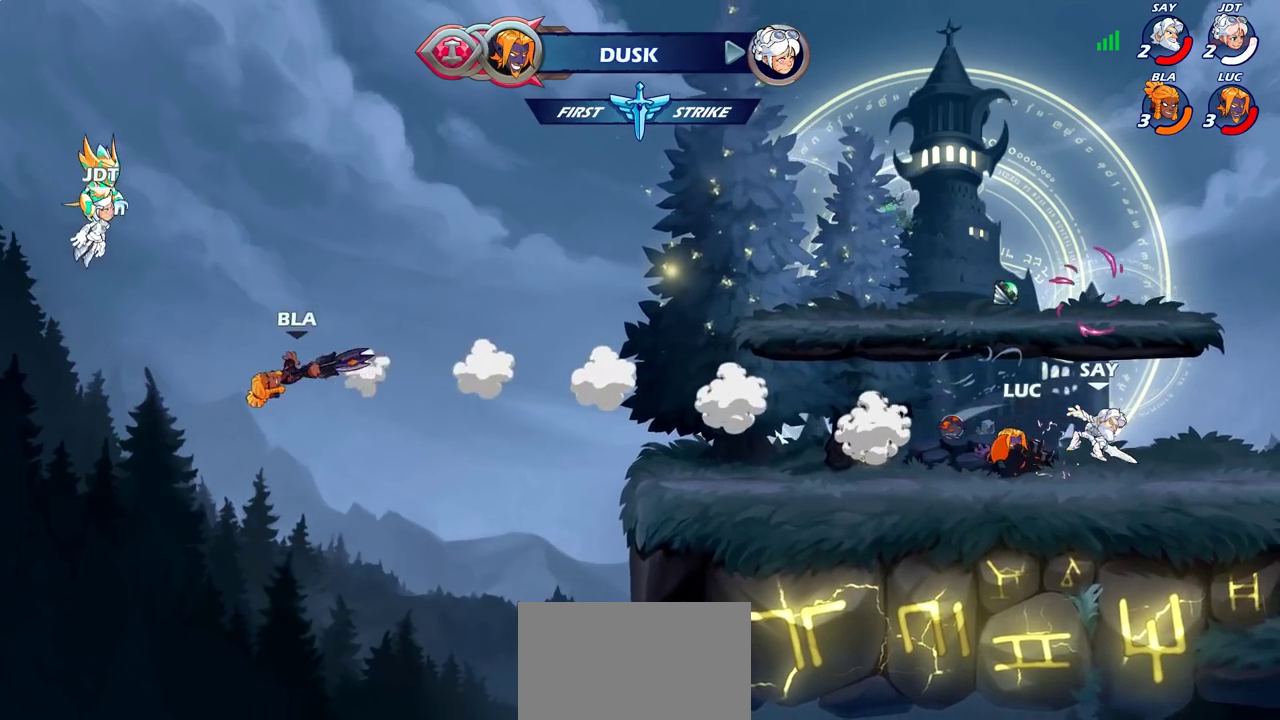
{"dt_ms": 300, "buttons": [], "left_stick": "right", "right_stick": "center", "events": [[200, "left_stick", "right"]]}
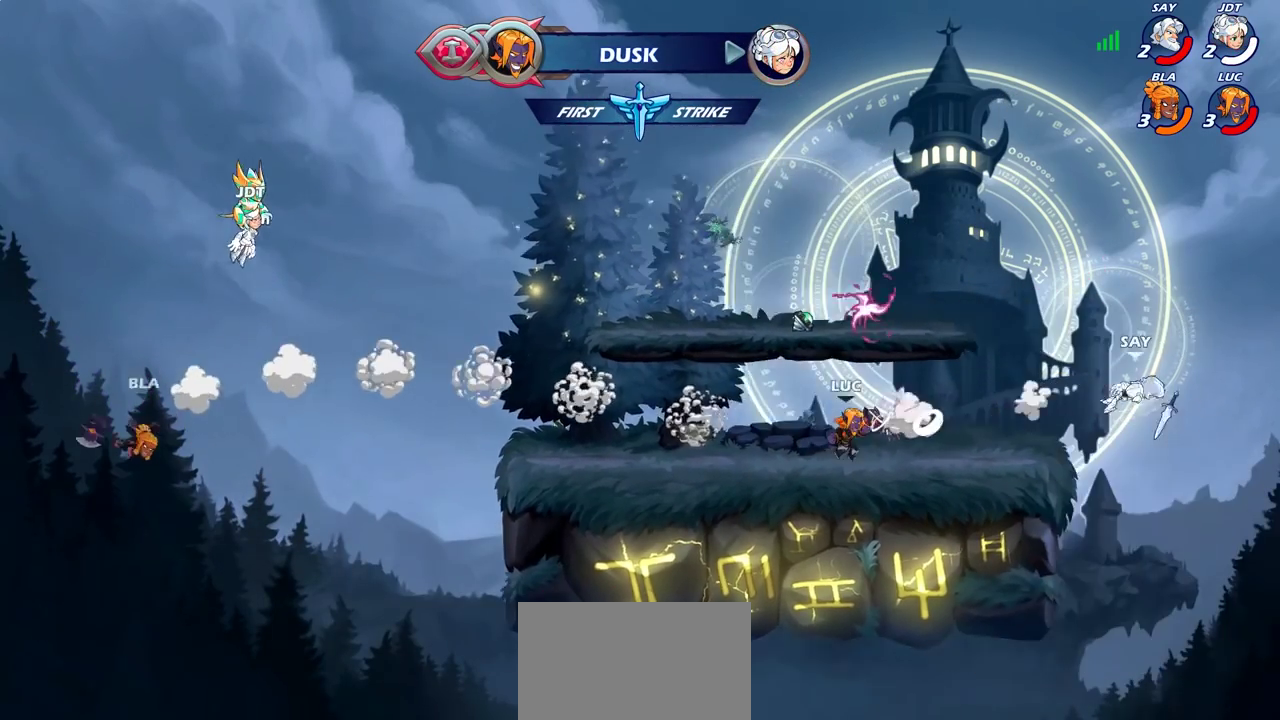
{"dt_ms": 900, "buttons": [], "left_stick": "right", "right_stick": "center", "events": [[383, "CROSS", "down"], [433, "left_stick", "center"], [500, "CROSS", "up"], [567, "left_stick", "left"], [583, "CROSS", "down"], [717, "CROSS", "up"], [783, "CROSS", "down"], [817, "left_stick", "up-right"], [883, "CROSS", "up"], [900, "left_stick", "right"]]}
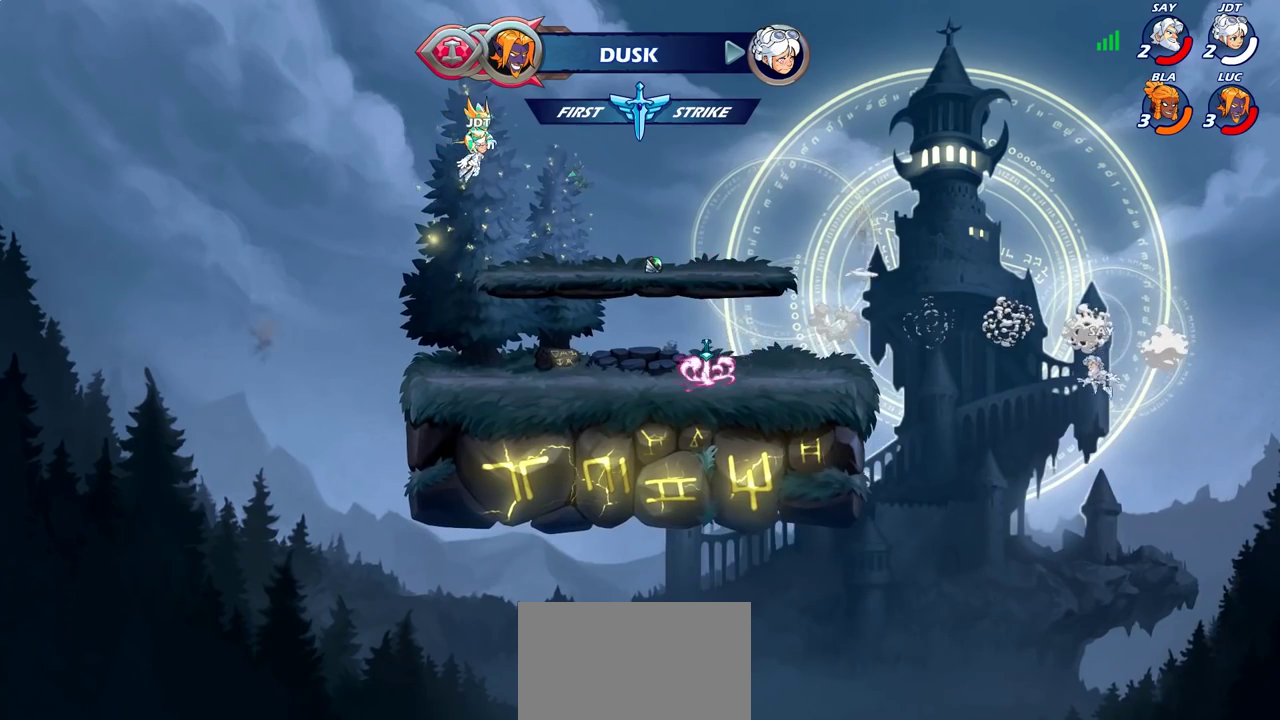
{"dt_ms": 300, "buttons": [], "left_stick": "center", "right_stick": "center", "events": [[133, "left_stick", "up-left"], [217, "left_stick", "center"]]}
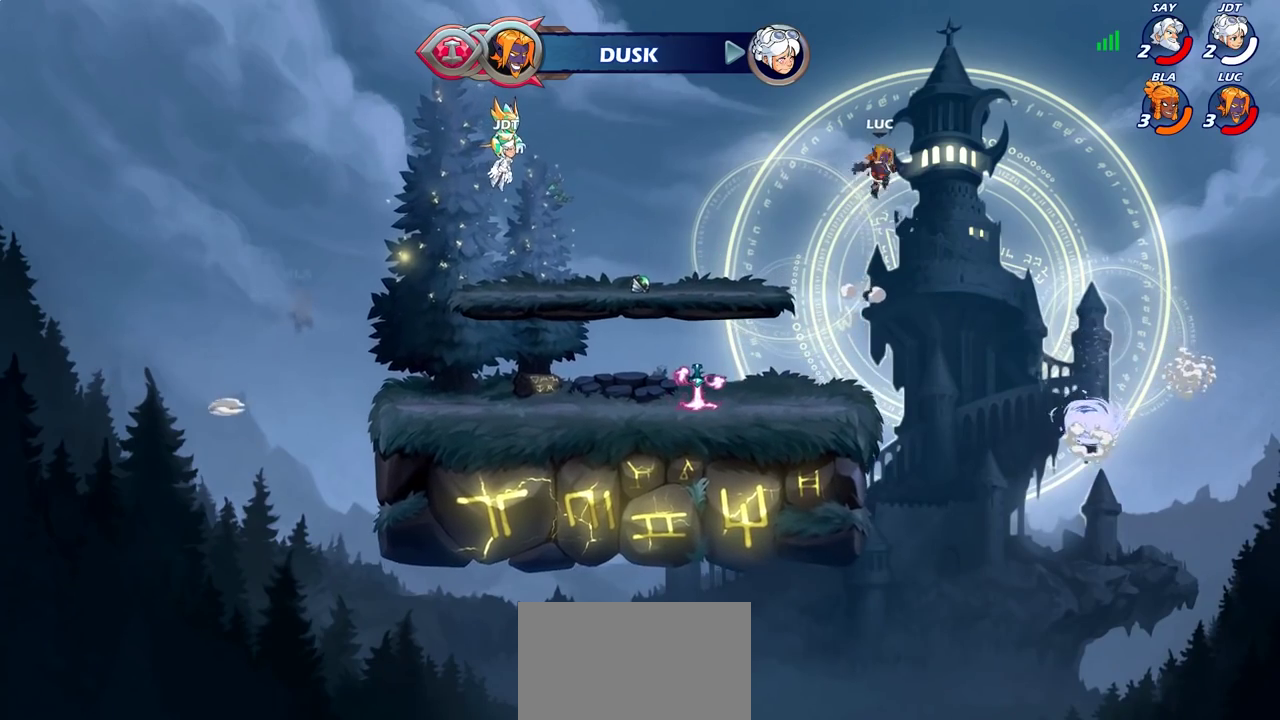
{"dt_ms": 500, "buttons": [], "left_stick": "down-left", "right_stick": "center", "events": [[117, "left_stick", "left"], [283, "left_stick", "down-left"]]}
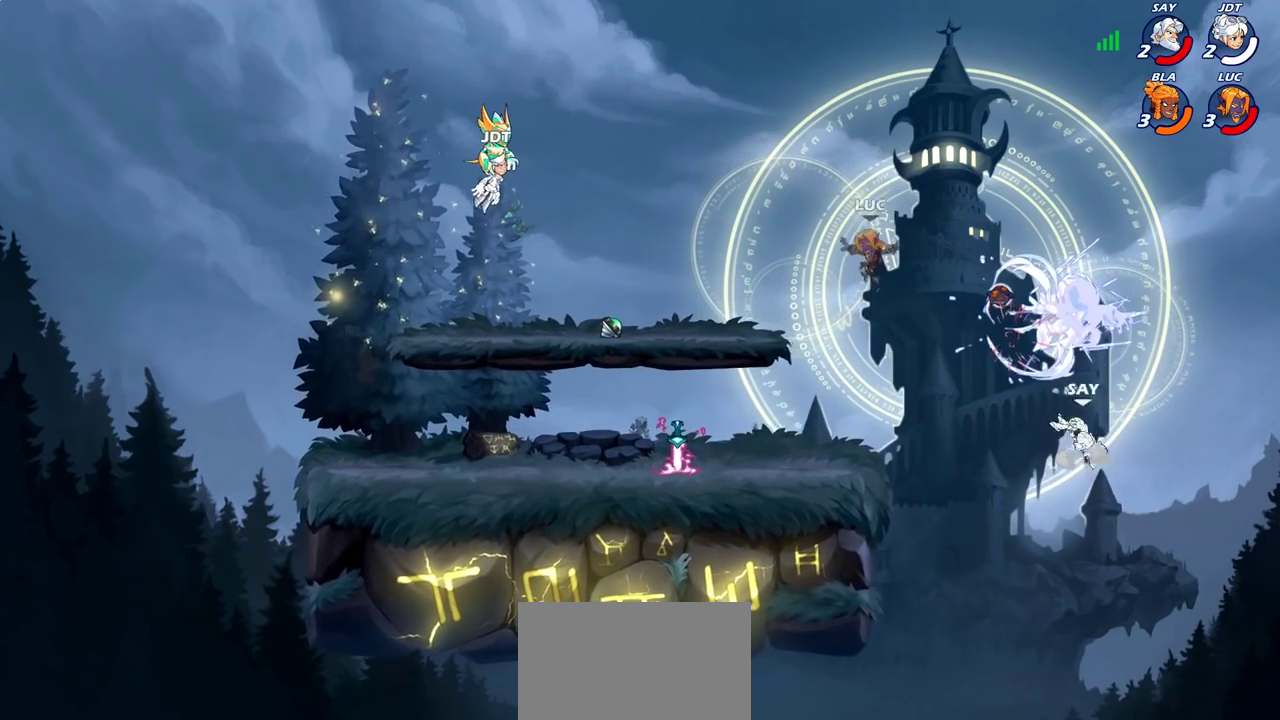
{"dt_ms": 700, "buttons": [], "left_stick": "right", "right_stick": "center", "events": [[333, "left_stick", "up-left"], [500, "left_stick", "up-right"], [600, "left_stick", "right"]]}
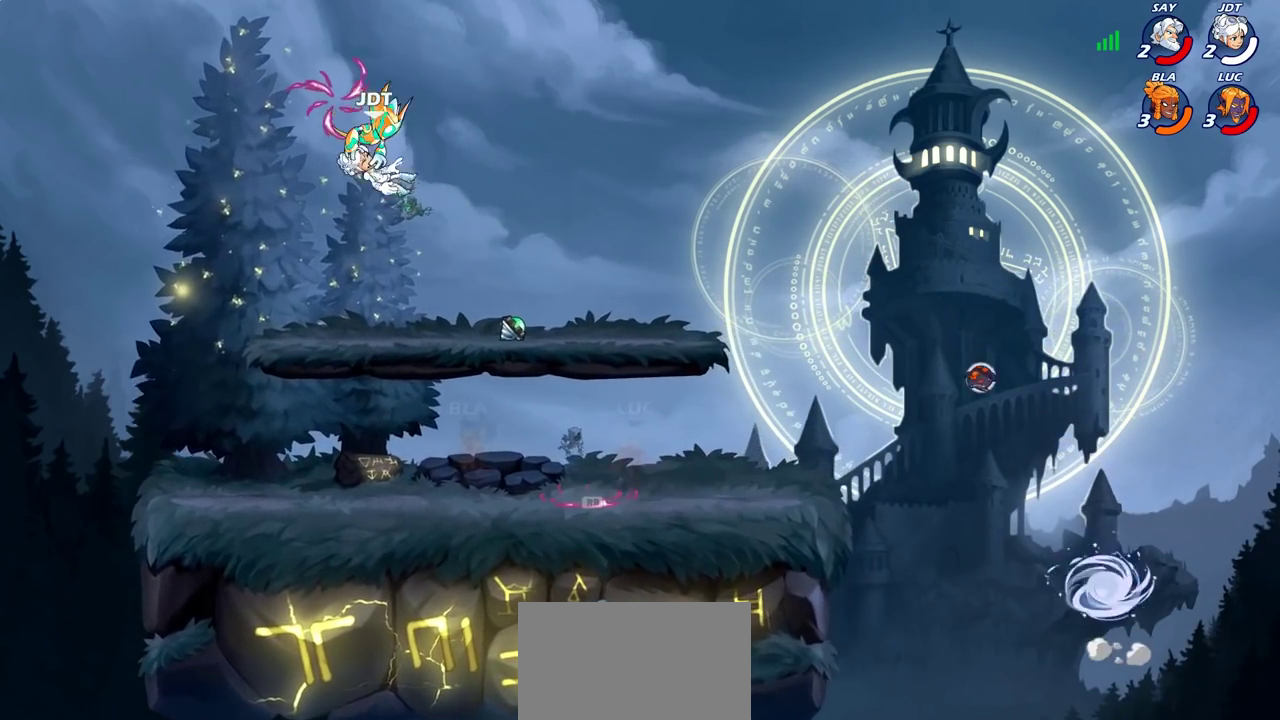
{"dt_ms": 300, "buttons": [], "left_stick": "center", "right_stick": "center", "events": [[83, "R2", "down"], [83, "left_stick", "down"], [117, "CIRCLE", "down"], [150, "R2", "up"], [200, "CIRCLE", "up"], [267, "left_stick", "center"]]}
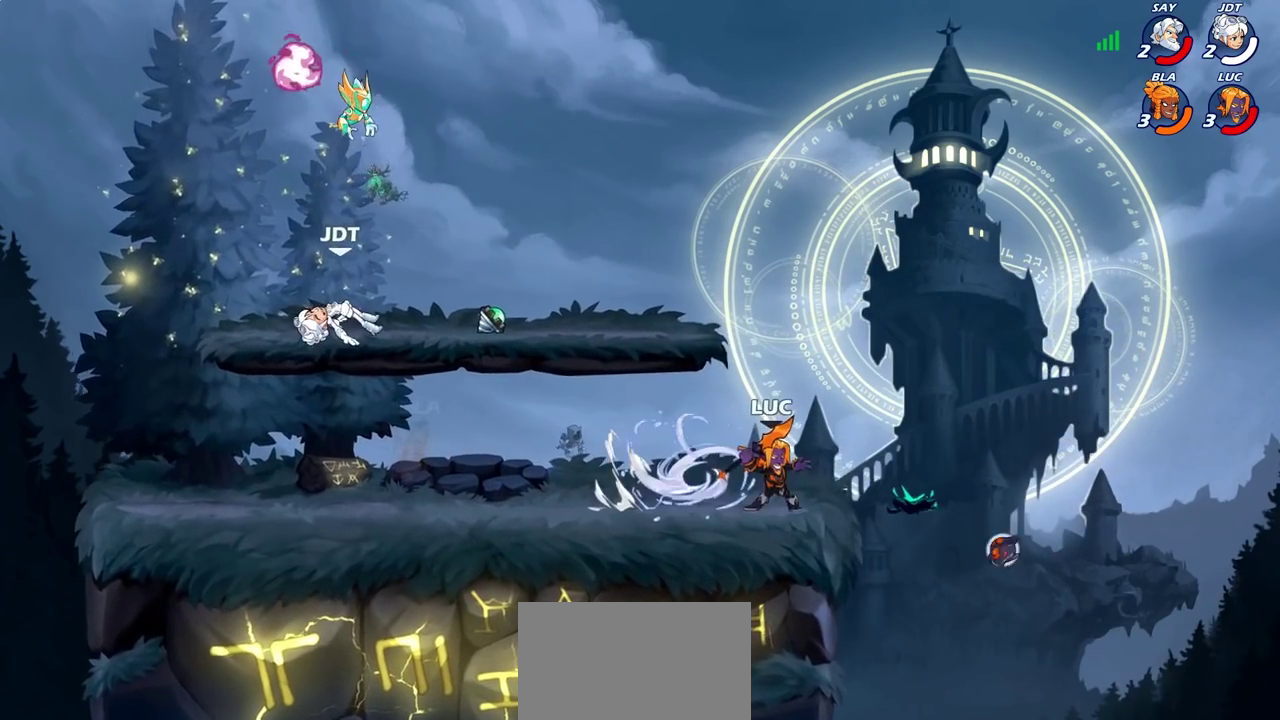
{"dt_ms": 300, "buttons": [], "left_stick": "center", "right_stick": "center", "events": []}
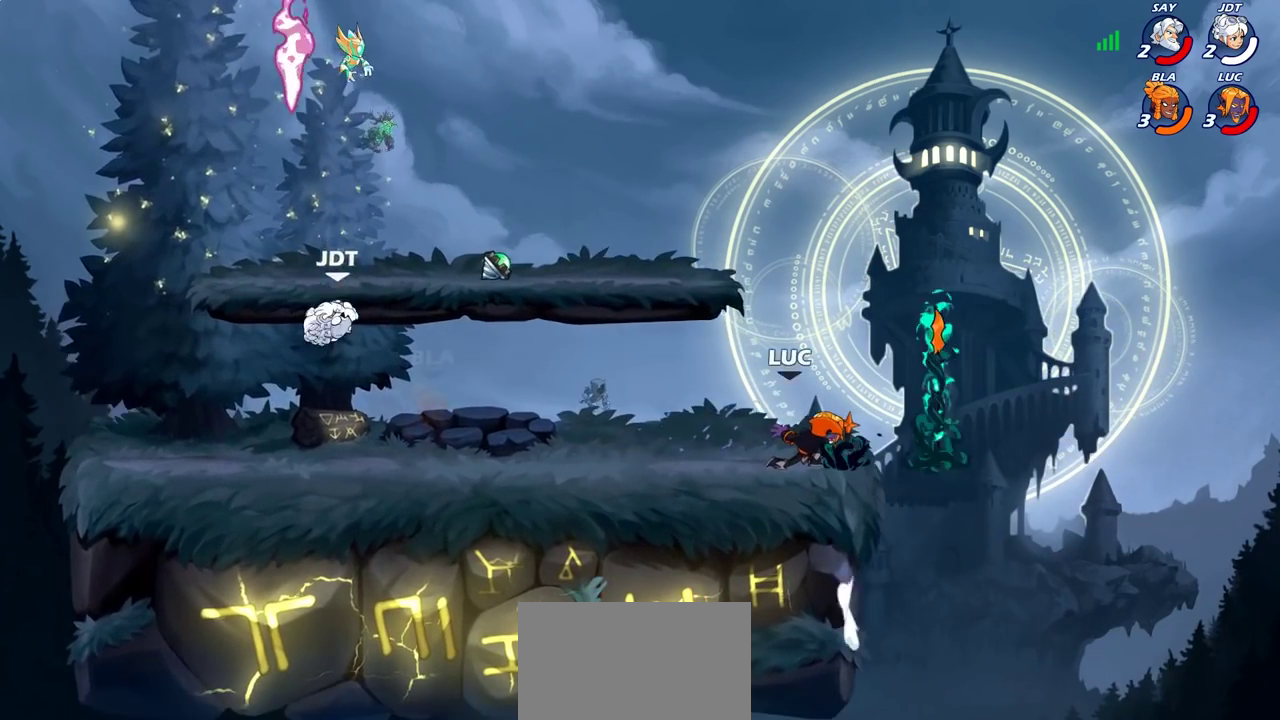
{"dt_ms": 800, "buttons": ["CIRCLE"], "left_stick": "down-left", "right_stick": "center", "events": [[333, "CROSS", "down"], [400, "left_stick", "up-left"], [450, "CIRCLE", "down"], [450, "CROSS", "up"], [500, "left_stick", "down"], [550, "left_stick", "down-left"]]}
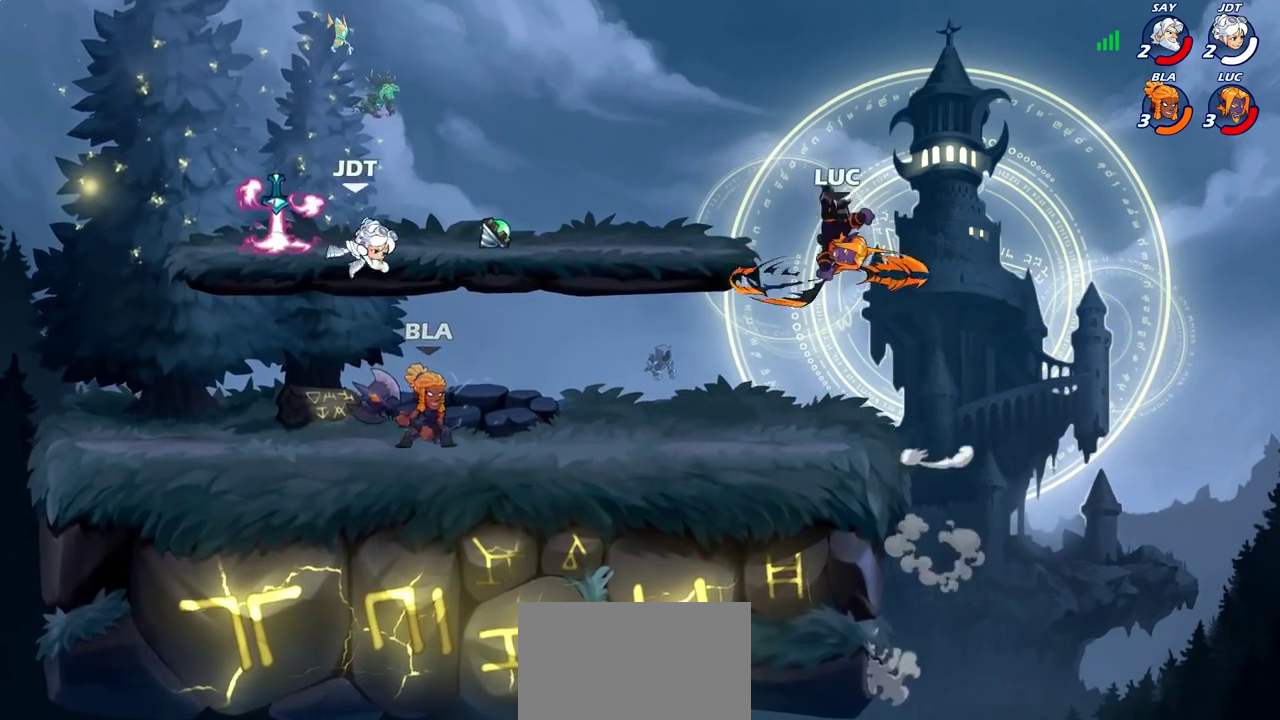
{"dt_ms": 400, "buttons": [], "left_stick": "center", "right_stick": "center", "events": [[300, "CIRCLE", "up"], [333, "left_stick", "center"]]}
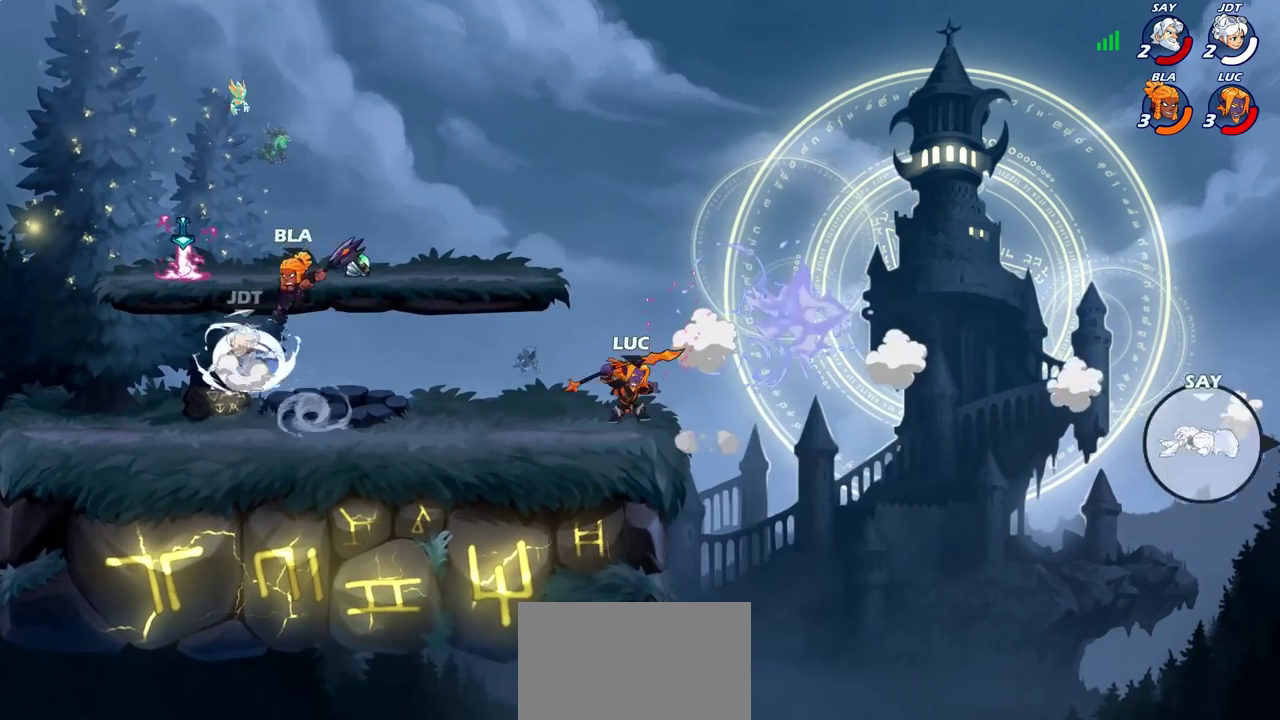
{"dt_ms": 600, "buttons": [], "left_stick": "up-left", "right_stick": "center", "events": [[350, "left_stick", "up-left"], [483, "left_stick", "up-right"], [600, "left_stick", "up-left"]]}